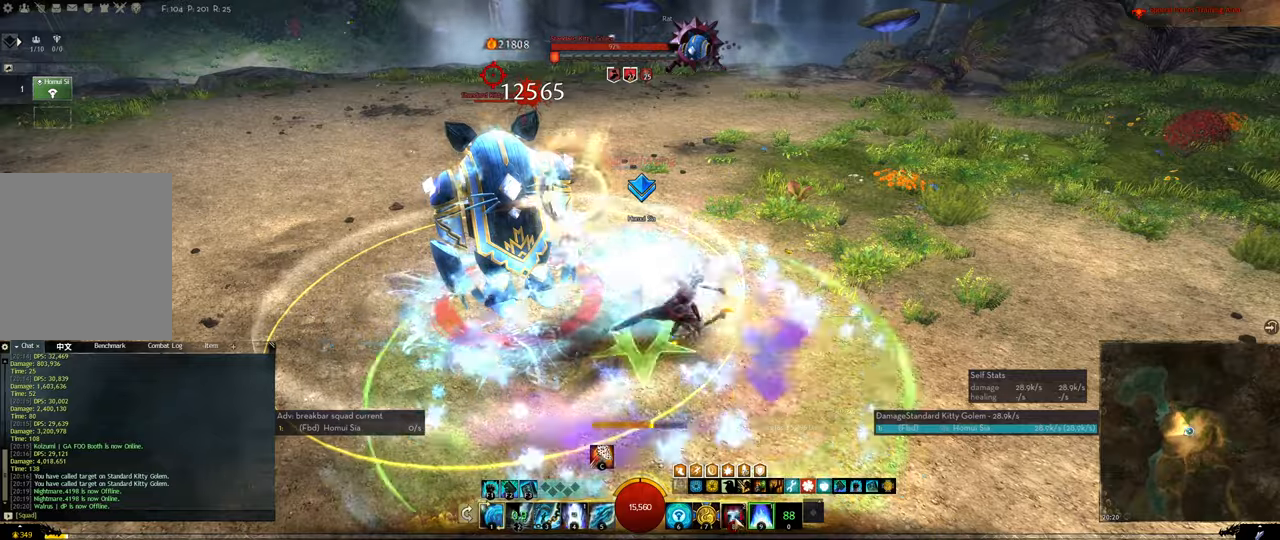
Gameplay with keyboard; each line is a JSON object with the keys held at the frame after it. "events" lists presses ("down") and releases ("up") of "1", "2", "3", "4", "5", "a", "alt", "c", "ctrl", "d", "e", "f", "f1", "f2", "f3", "f4", "f5", "q", "r", "s", "shift", "space", "tab", "tilde", "v", "w", "x" and "z" between this image and that frame as [ms after this image, input, new state], when the widget could be followed in between. No other keys are recorded. Mouse input is not recorded.
{"keys": [], "events": []}
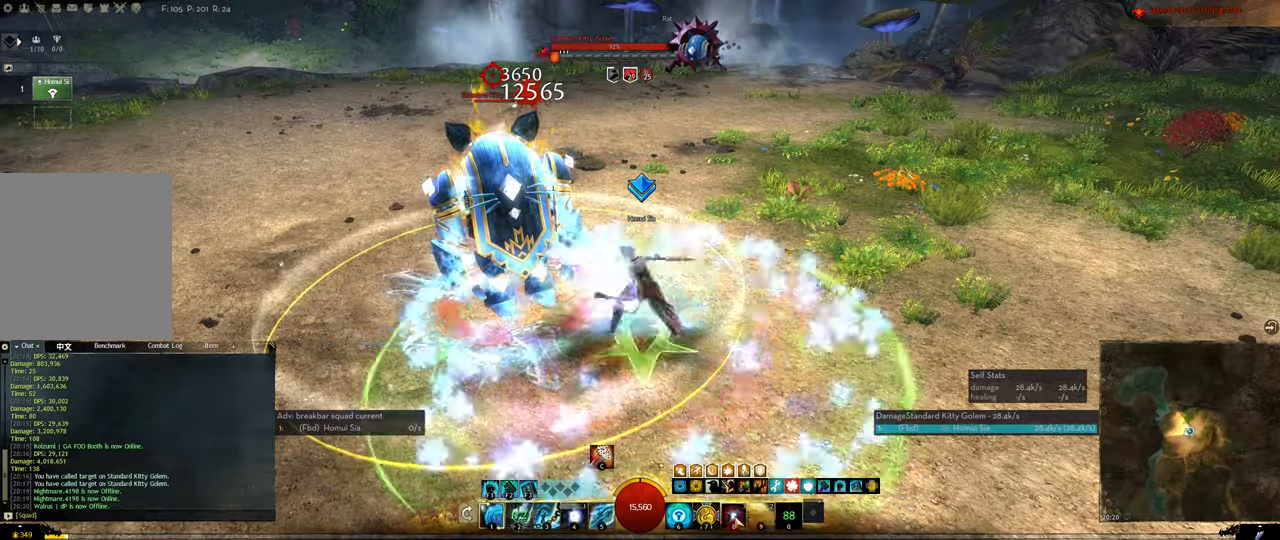
{"keys": ["2"], "events": [[200, "2", "down"], [266, "2", "up"], [300, "2", "down"], [333, "2", "up"], [400, "2", "down"]]}
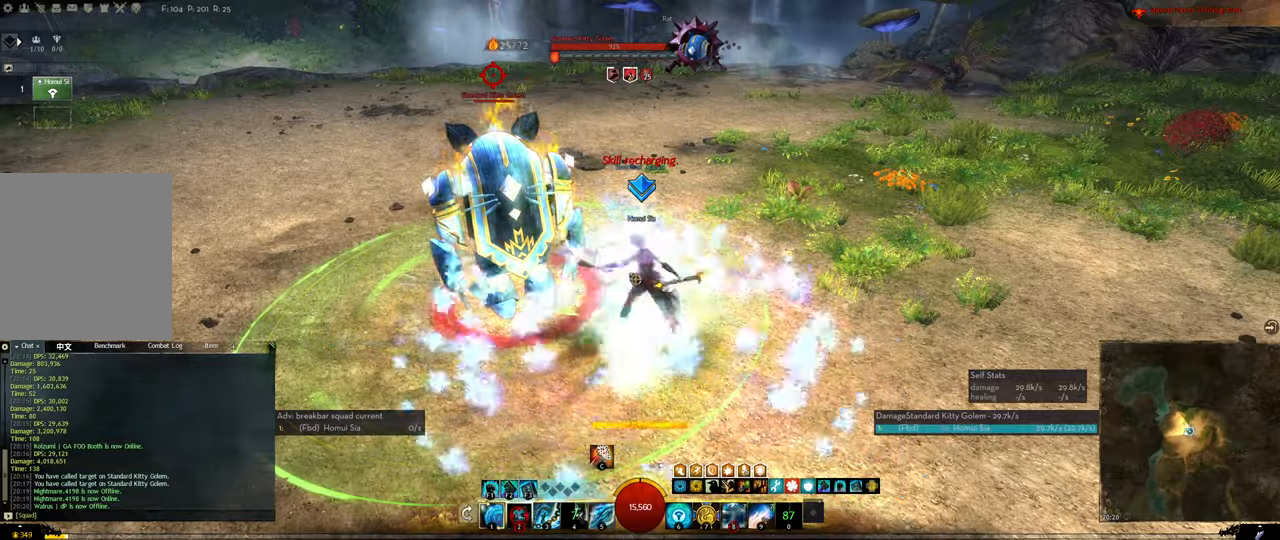
{"keys": [], "events": [[33, "2", "up"], [133, "f1", "down"], [266, "f1", "up"], [333, "2", "down"], [400, "2", "up"], [466, "2", "down"], [500, "2", "up"]]}
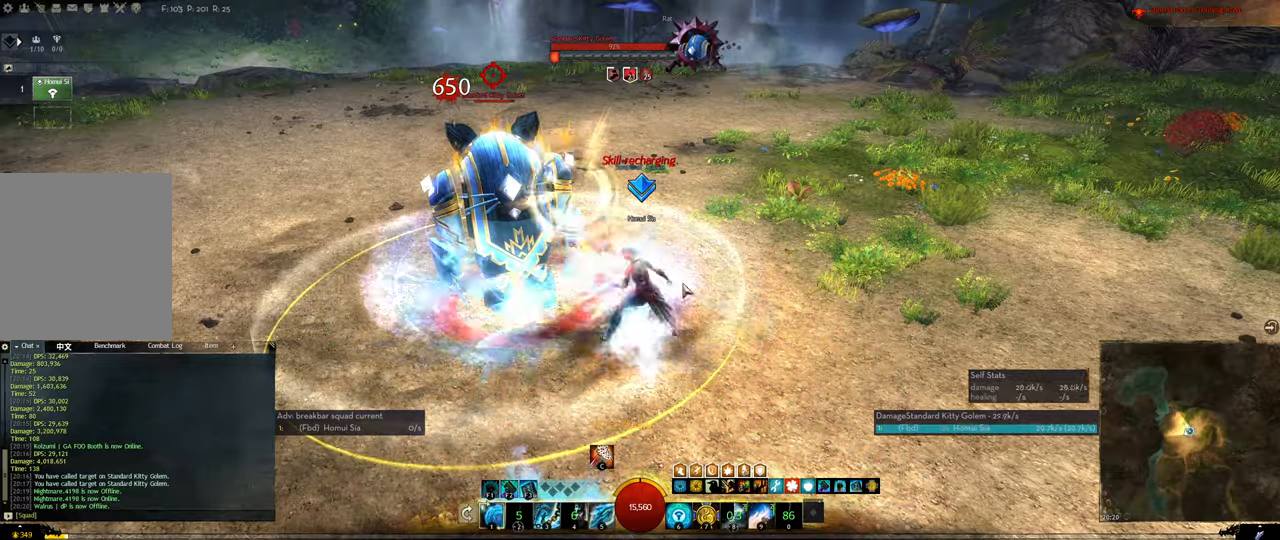
{"keys": ["2"], "events": [[33, "2", "down"], [100, "2", "up"], [133, "2", "down"], [200, "2", "up"], [233, "2", "down"], [266, "2", "up"], [333, "2", "down"], [466, "2", "up"], [500, "2", "down"]]}
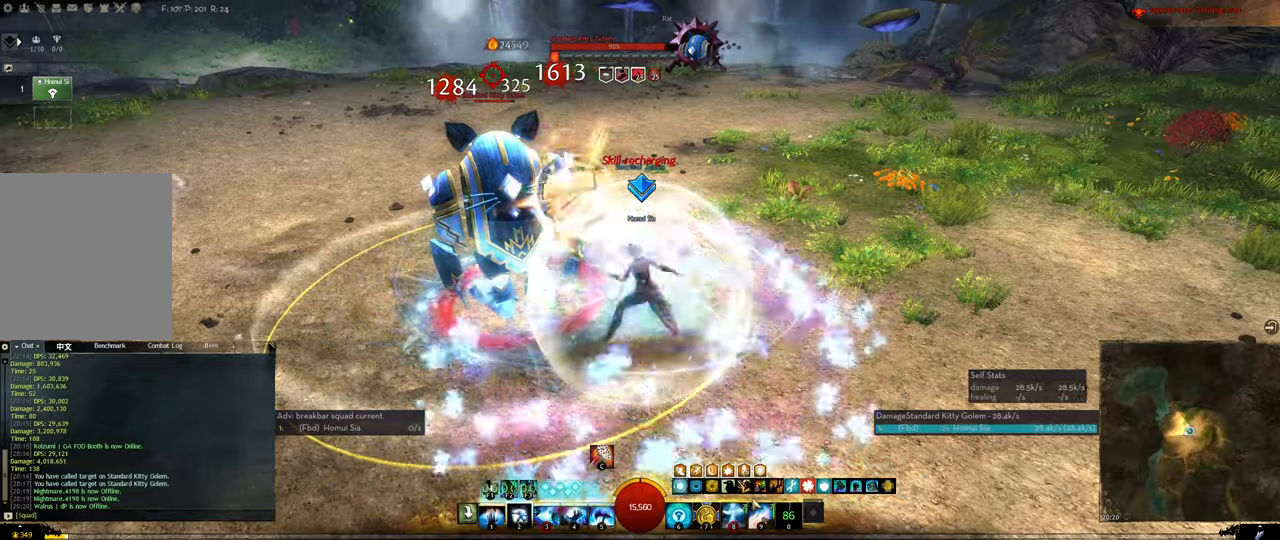
{"keys": ["4"], "events": [[166, "2", "up"], [200, "4", "down"], [300, "4", "up"], [333, "4", "down"], [400, "4", "up"], [433, "4", "down"]]}
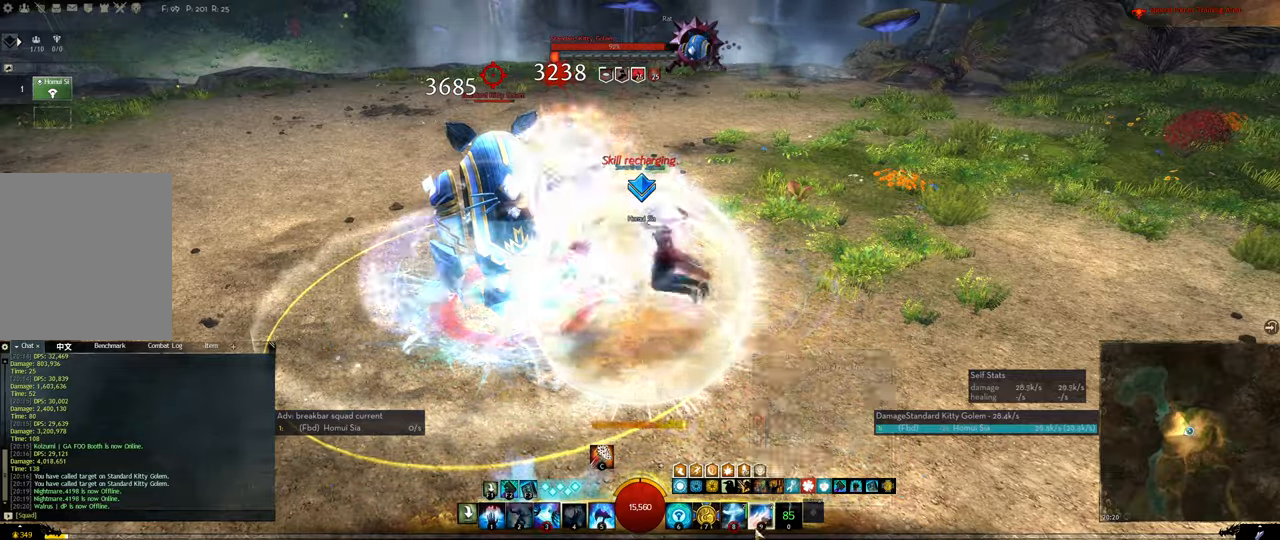
{"keys": [], "events": [[66, "4", "up"], [133, "4", "down"], [233, "4", "up"], [300, "4", "down"], [466, "4", "up"]]}
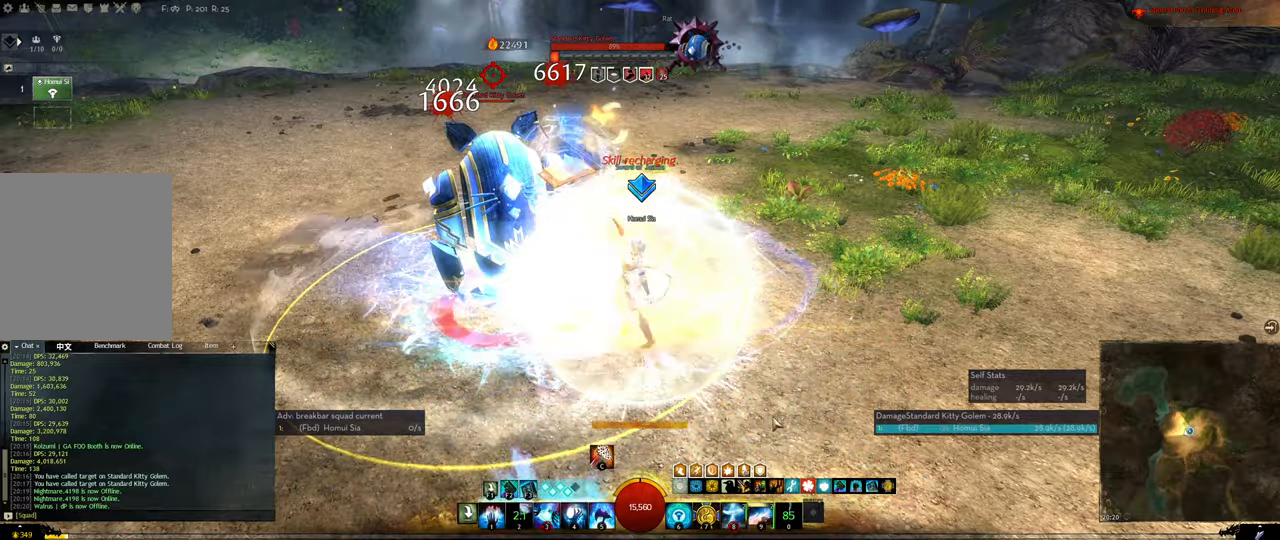
{"keys": ["5"], "events": [[100, "5", "down"], [133, "5", "up"], [166, "5", "down"], [266, "5", "up"], [333, "5", "down"]]}
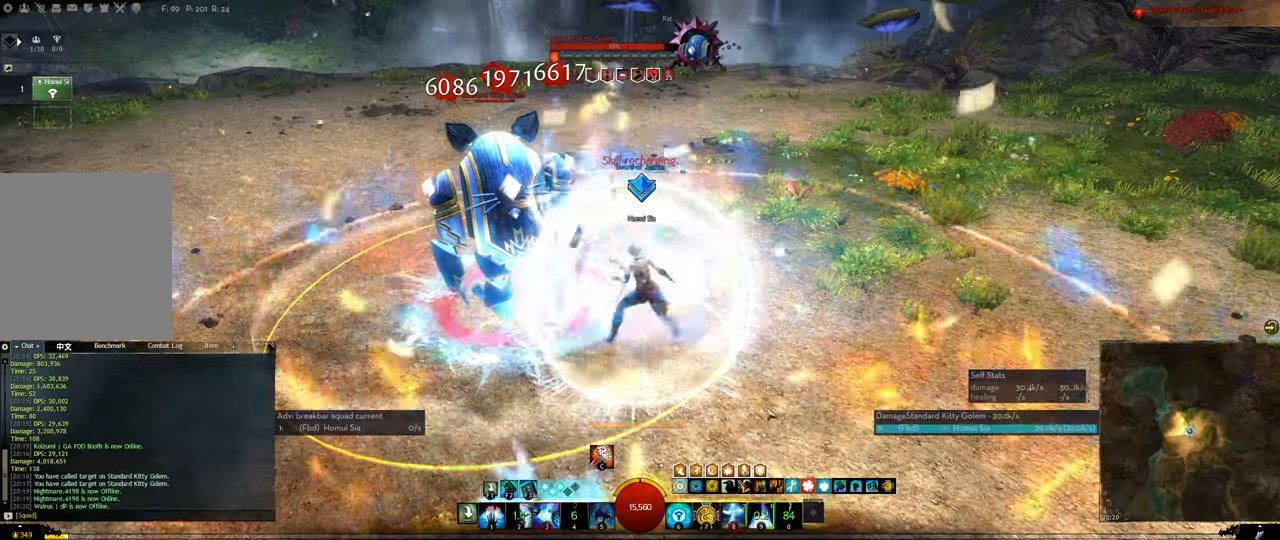
{"keys": [], "events": [[33, "5", "up"], [66, "1", "down"], [200, "1", "up"], [233, "1", "down"], [333, "1", "up"], [400, "1", "down"], [500, "1", "up"]]}
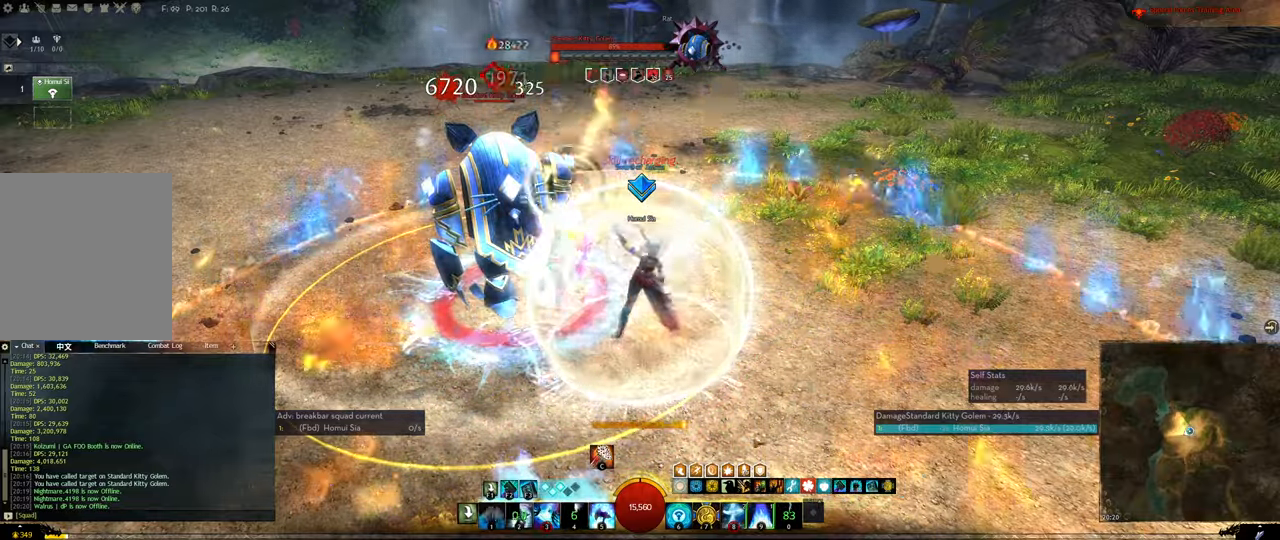
{"keys": ["1"], "events": [[33, "1", "down"], [66, "1", "up"], [166, "1", "down"], [266, "1", "up"], [300, "1", "down"], [366, "1", "up"], [400, "1", "down"]]}
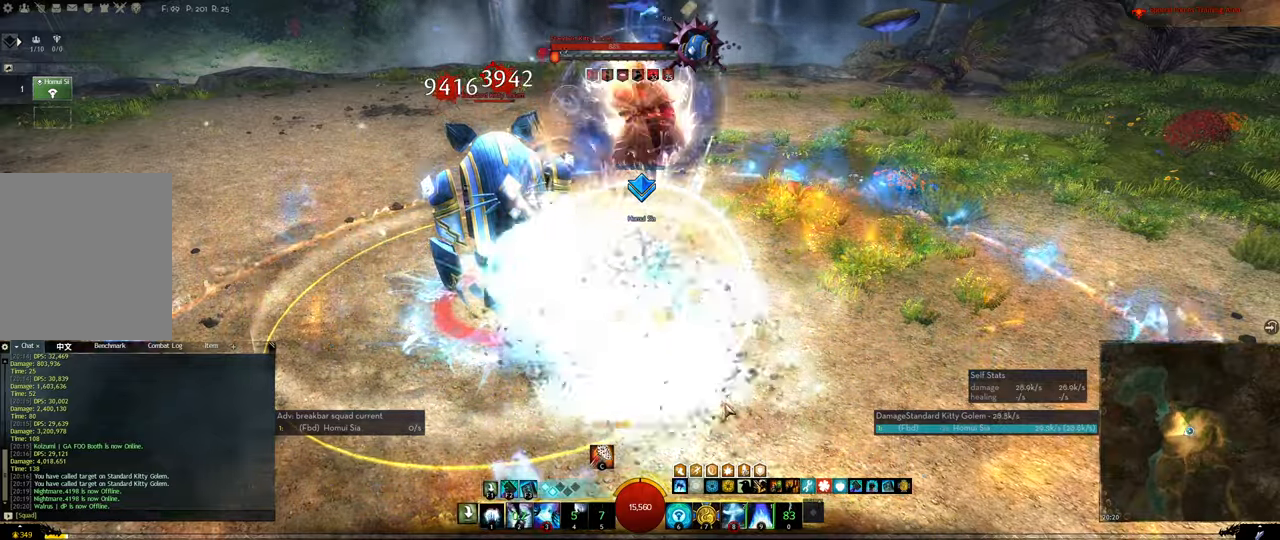
{"keys": ["2"], "events": [[100, "1", "up"], [200, "2", "down"], [234, "2", "up"], [267, "2", "down"], [367, "2", "up"], [434, "2", "down"]]}
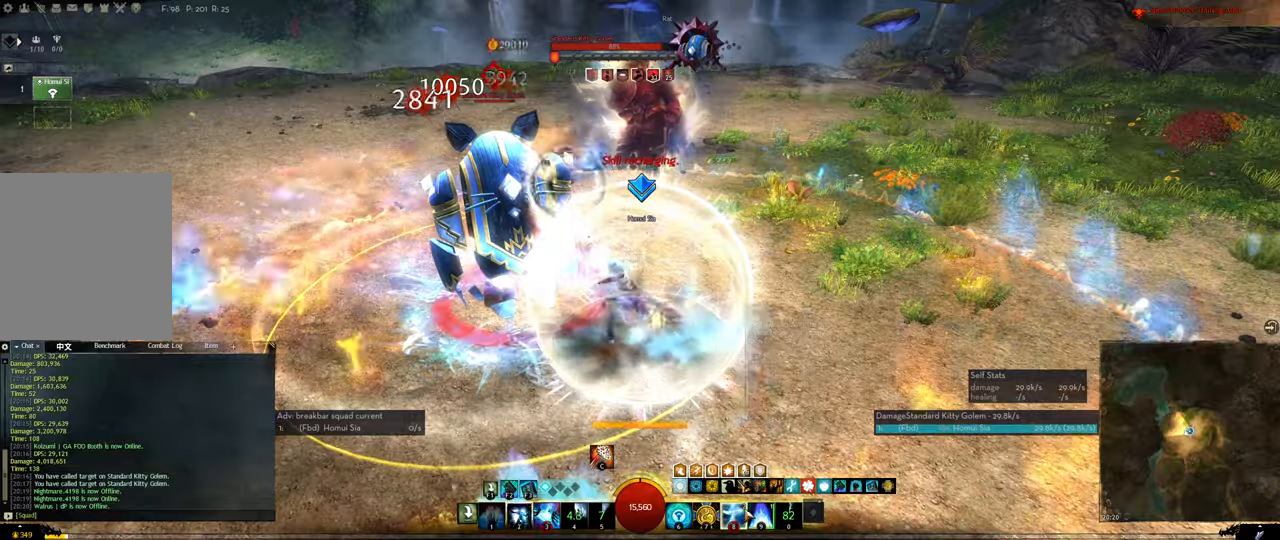
{"keys": [], "events": [[34, "2", "up"], [67, "2", "down"], [100, "2", "up"], [167, "2", "down"], [200, "2", "up"], [267, "2", "down"], [300, "2", "up"]]}
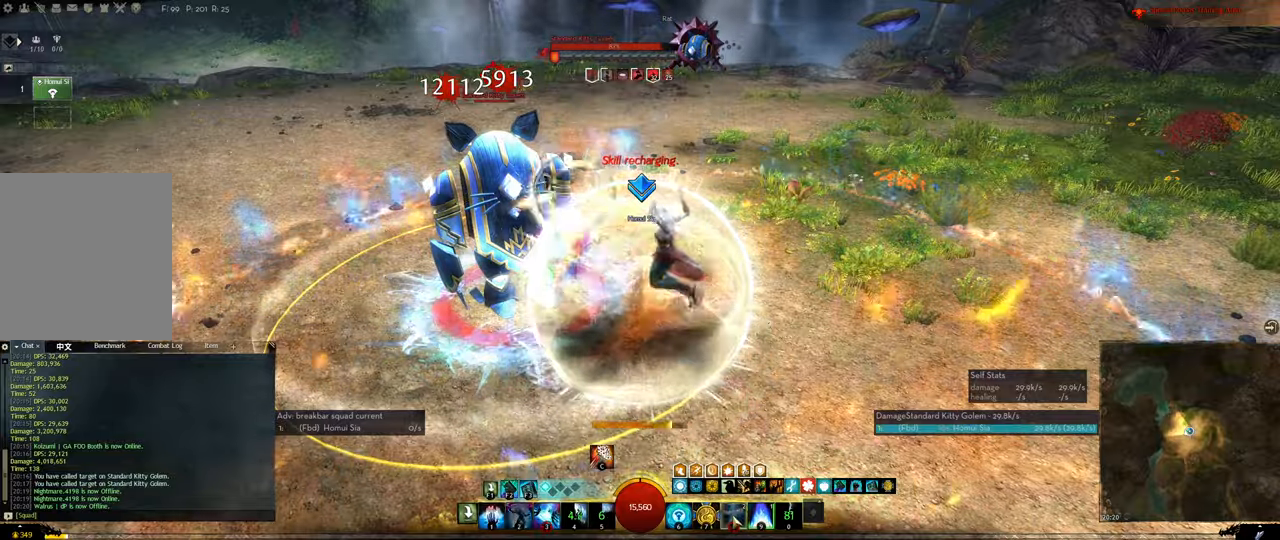
{"keys": ["2"], "events": [[167, "2", "down"], [267, "2", "up"], [300, "2", "down"], [367, "2", "up"], [400, "2", "down"], [467, "2", "up"], [500, "2", "down"]]}
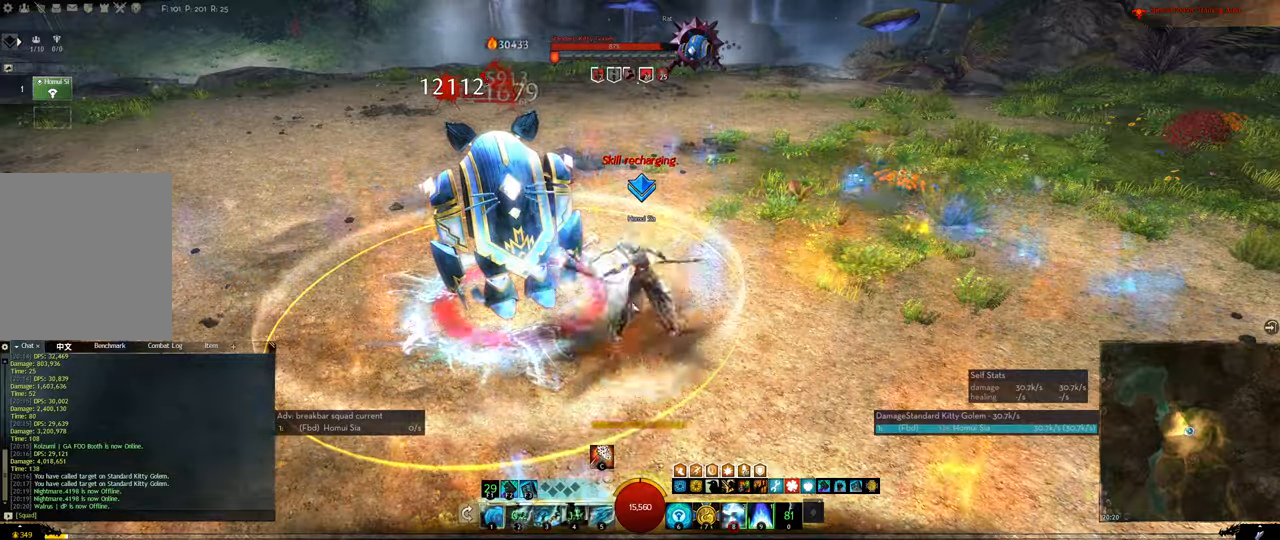
{"keys": ["2"], "events": [[34, "2", "up"], [134, "2", "down"], [200, "2", "up"], [234, "2", "down"], [267, "2", "up"], [334, "2", "down"]]}
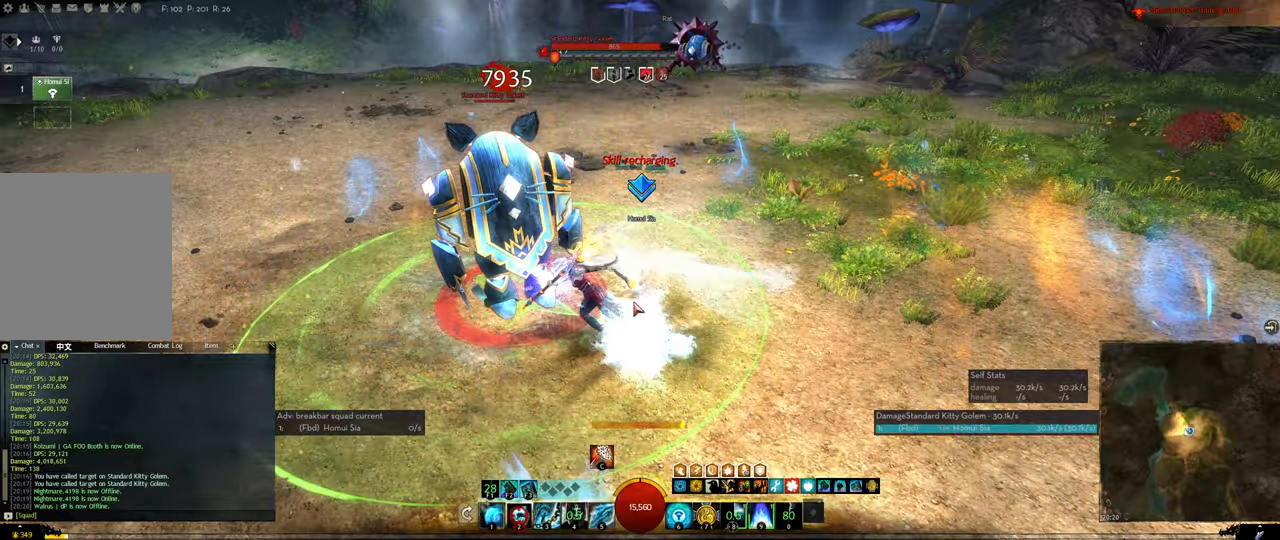
{"keys": ["2"], "events": [[34, "2", "up"], [67, "tilde", "down"], [200, "2", "down"], [200, "tilde", "up"], [300, "2", "up"], [334, "2", "down"], [400, "2", "up"], [434, "2", "down"]]}
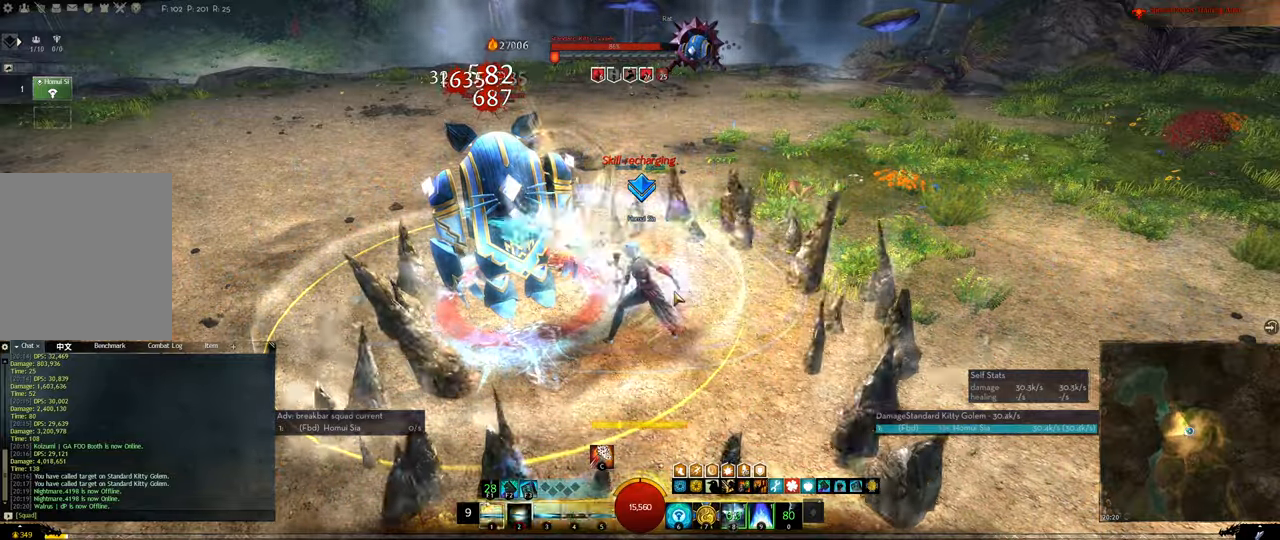
{"keys": ["3"], "events": [[34, "2", "up"], [67, "2", "down"], [267, "4", "down"], [300, "2", "up"], [467, "3", "down"], [467, "4", "up"]]}
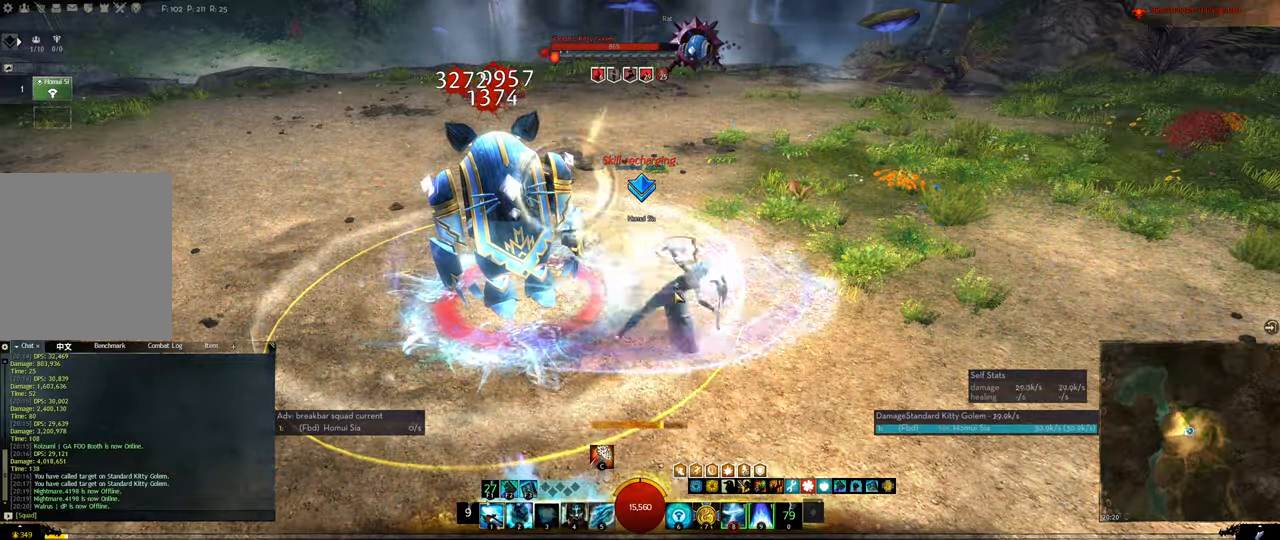
{"keys": ["3"], "events": [[67, "3", "up"], [100, "3", "down"], [134, "3", "up"], [200, "3", "down"], [234, "3", "up"], [300, "3", "down"]]}
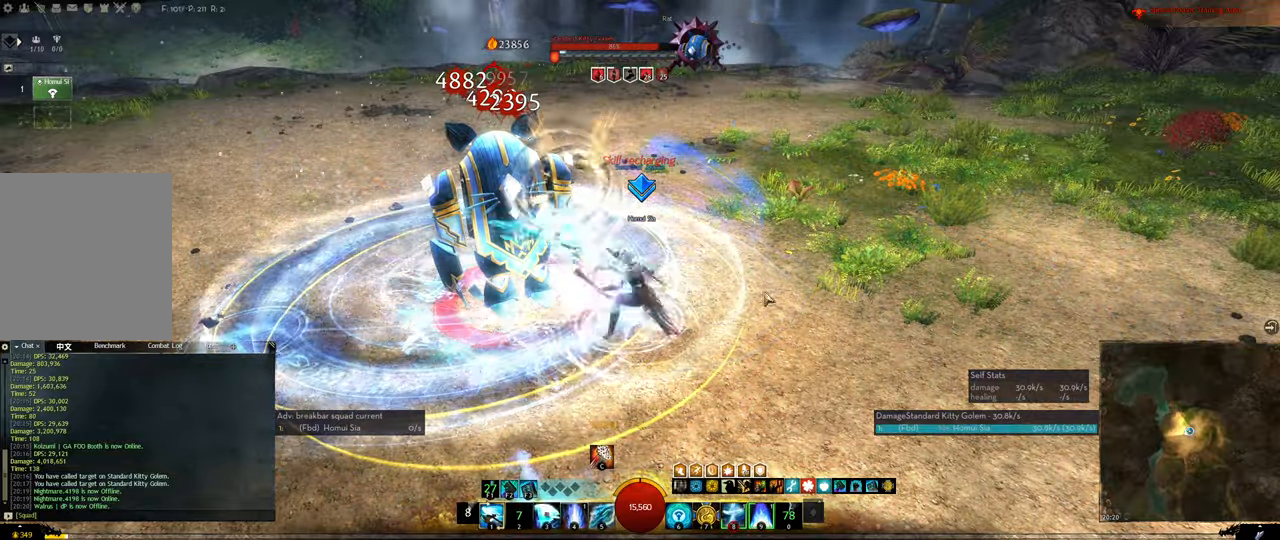
{"keys": [], "events": [[300, "3", "up"], [400, "1", "down"], [500, "1", "up"]]}
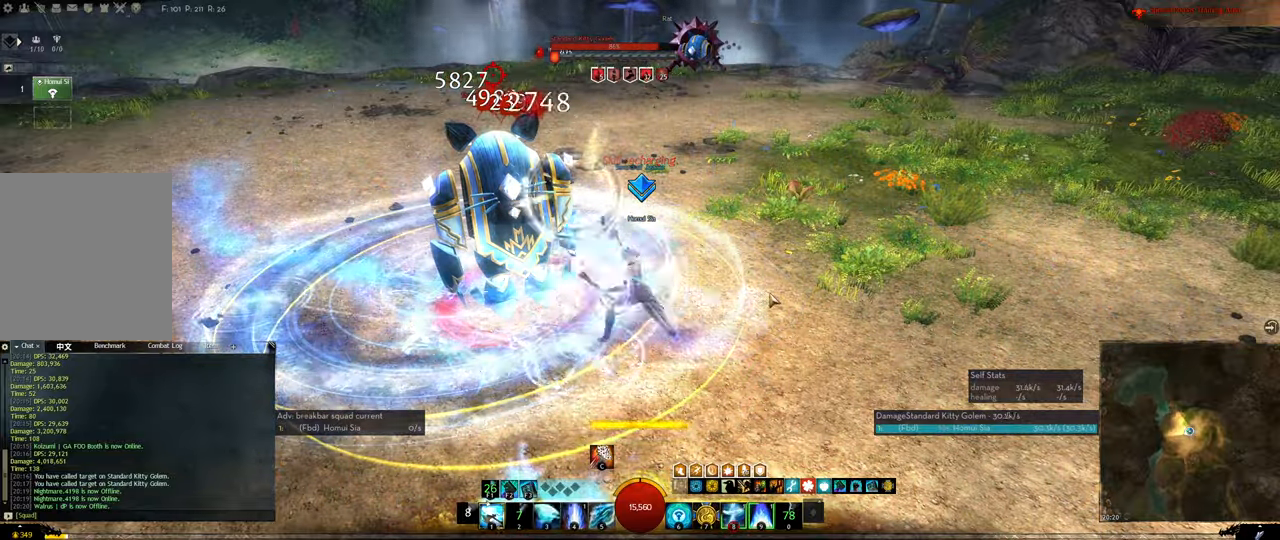
{"keys": [], "events": [[67, "1", "down"], [167, "1", "up"], [234, "1", "down"], [300, "1", "up"], [400, "1", "down"], [500, "1", "up"]]}
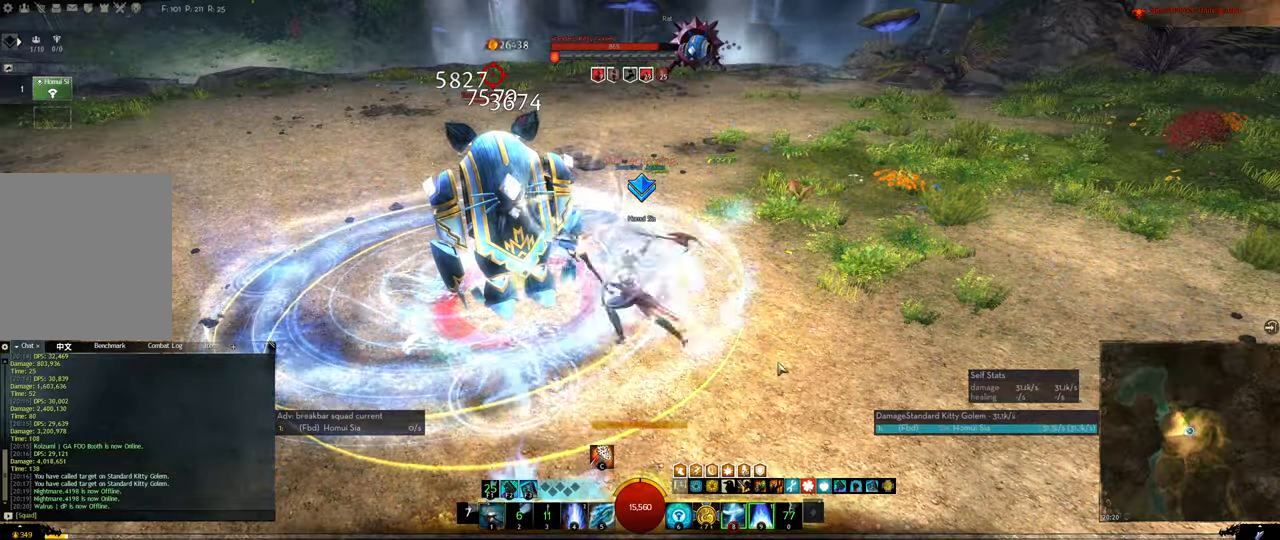
{"keys": [], "events": [[34, "1", "down"], [200, "1", "up"], [234, "1", "down"], [334, "1", "up"], [434, "1", "down"], [467, "1", "up"]]}
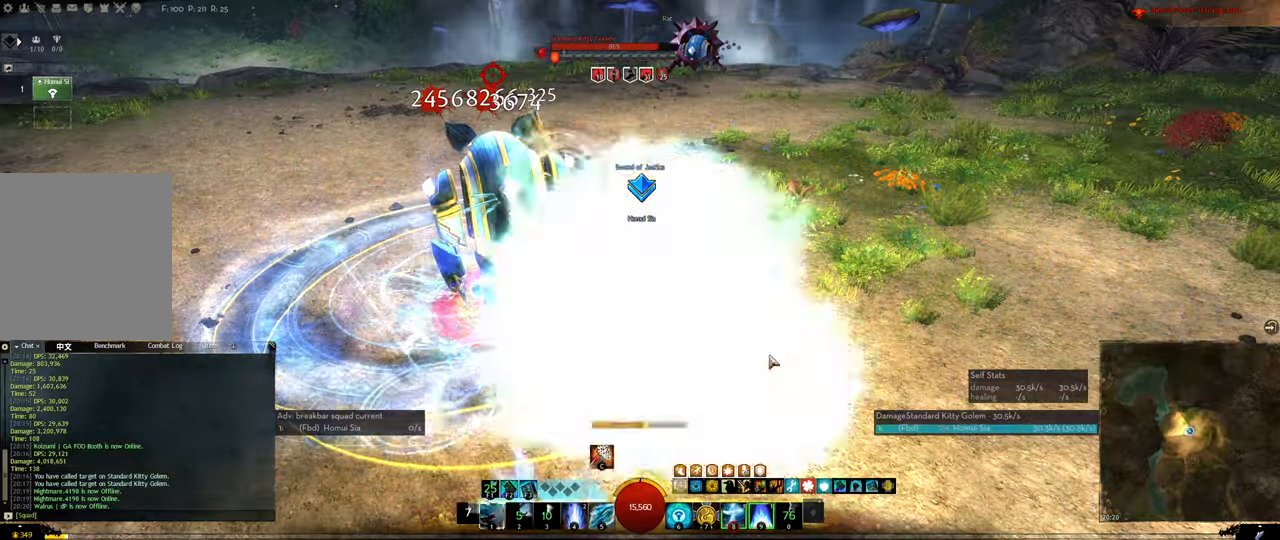
{"keys": [], "events": [[67, "1", "down"], [167, "1", "up"], [200, "1", "down"], [300, "1", "up"], [400, "1", "down"], [500, "1", "up"]]}
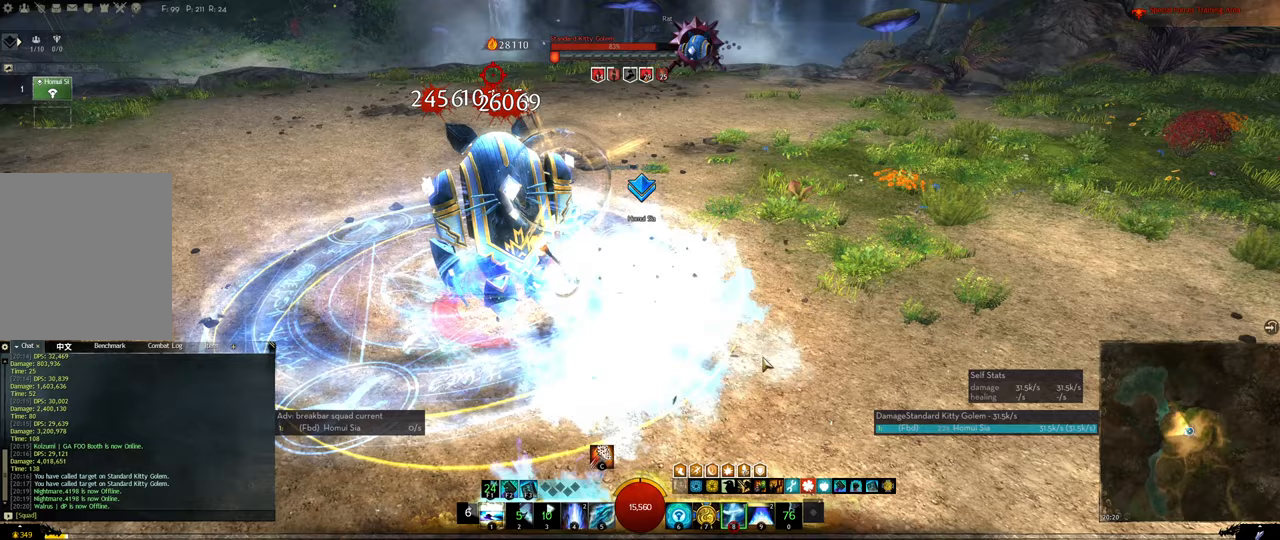
{"keys": ["4"], "events": [[67, "1", "down"], [167, "1", "up"], [233, "1", "down"], [300, "1", "up"], [400, "4", "down"], [467, "4", "up"], [500, "4", "down"]]}
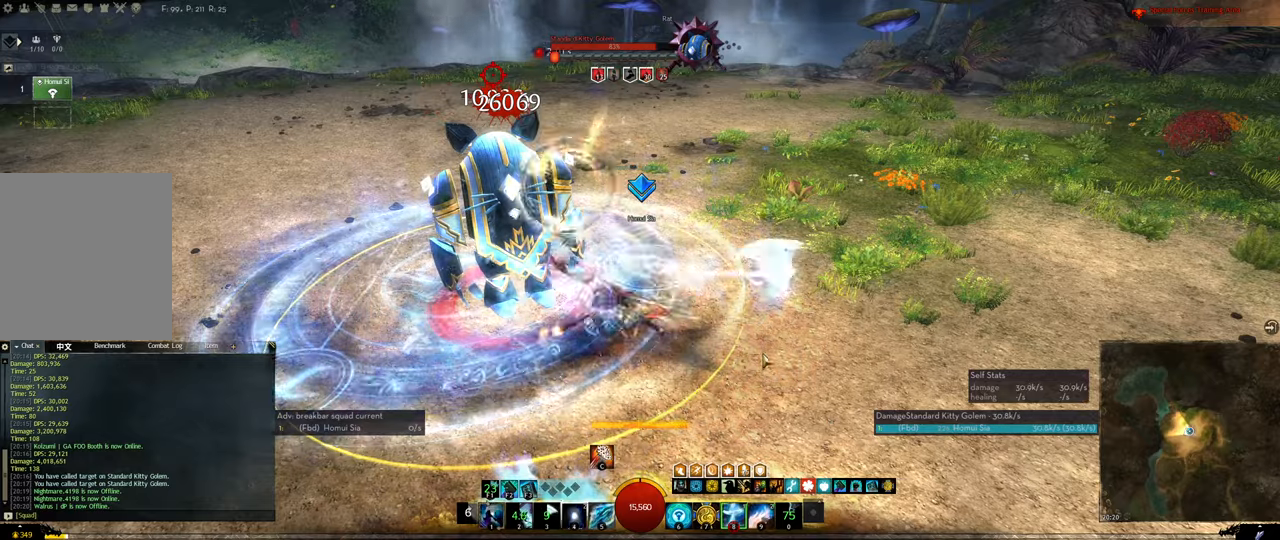
{"keys": ["4"], "events": [[100, "4", "up"], [133, "4", "down"], [233, "4", "up"], [267, "4", "down"], [367, "4", "up"], [433, "4", "down"]]}
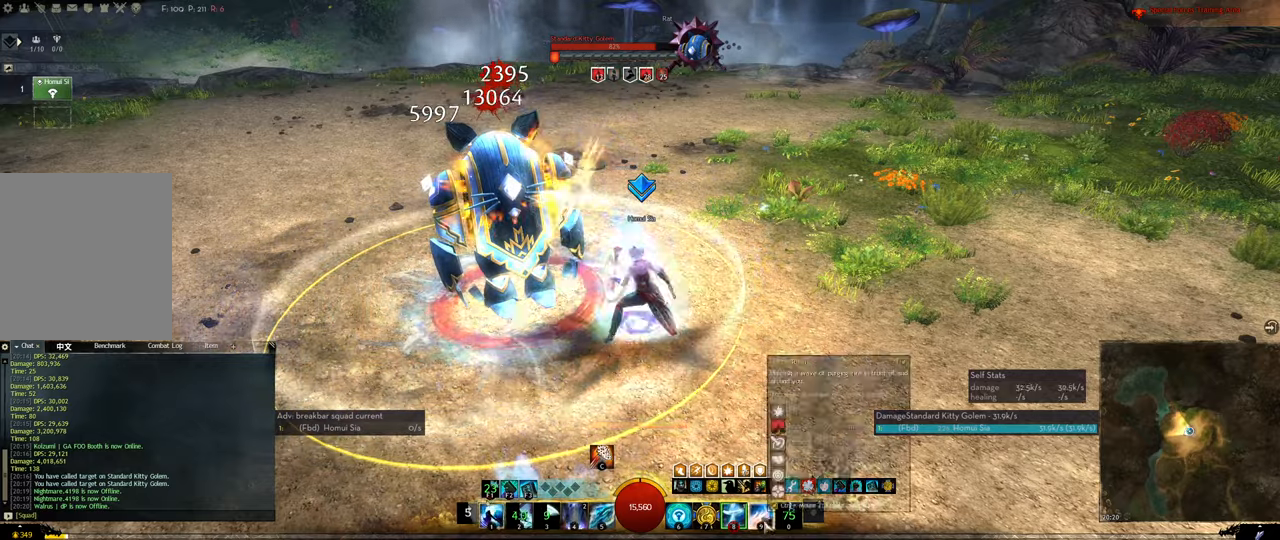
{"keys": ["4"], "events": [[33, "4", "up"], [67, "4", "down"], [167, "4", "up"], [267, "4", "down"], [333, "4", "up"], [400, "4", "down"]]}
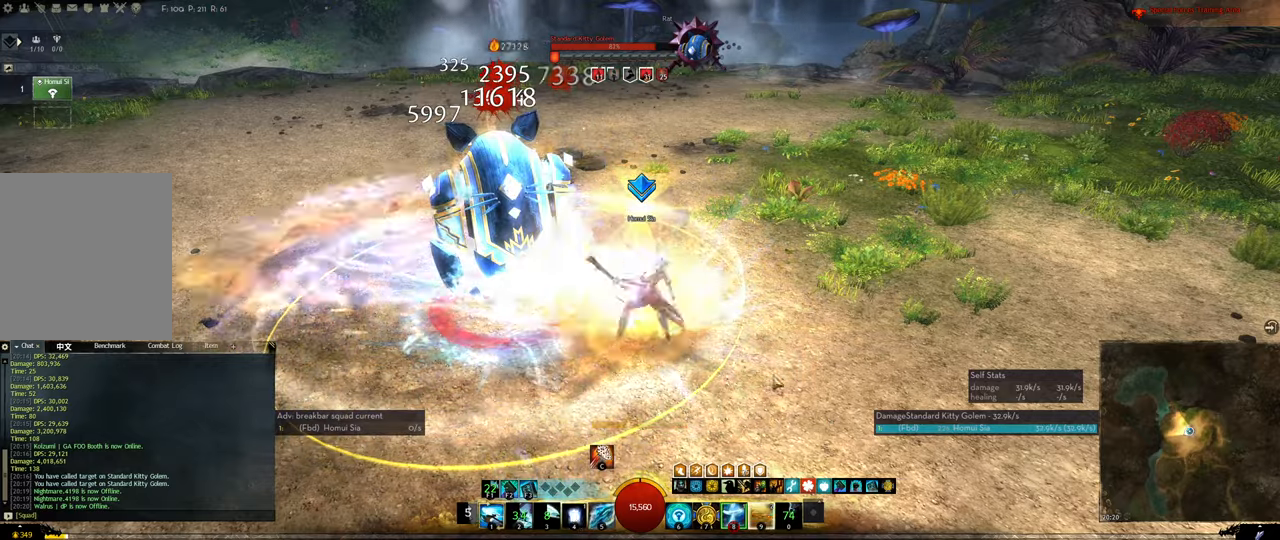
{"keys": ["1"], "events": [[67, "4", "up"], [167, "1", "down"], [233, "1", "up"], [300, "1", "down"], [400, "1", "up"], [467, "1", "down"]]}
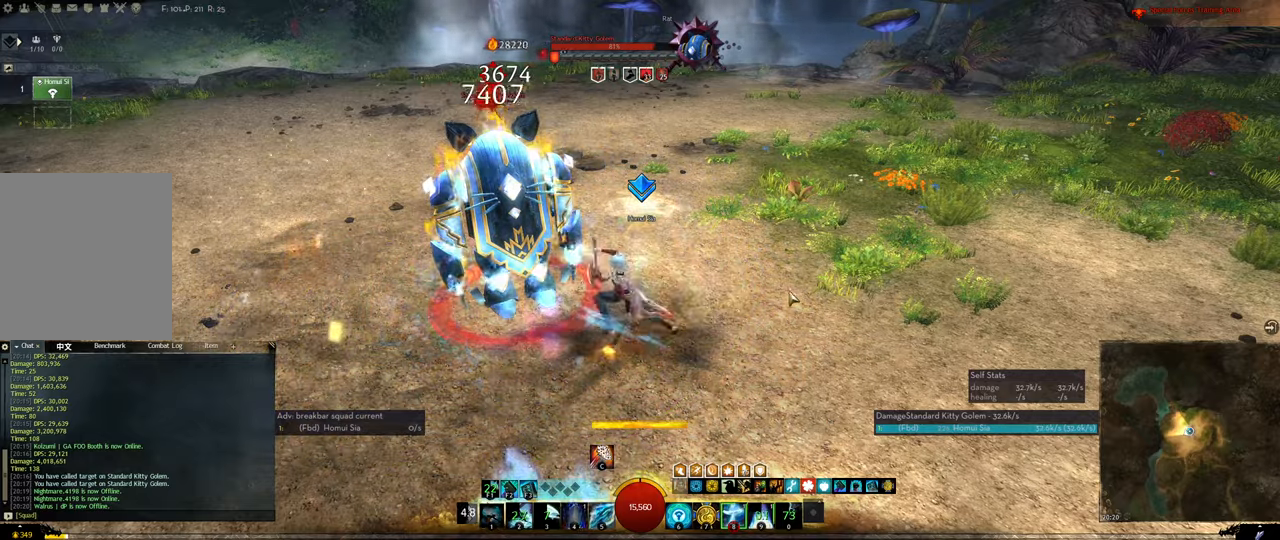
{"keys": ["1"], "events": [[100, "1", "up"], [133, "1", "down"], [267, "1", "up"], [333, "1", "down"], [433, "1", "up"], [500, "1", "down"]]}
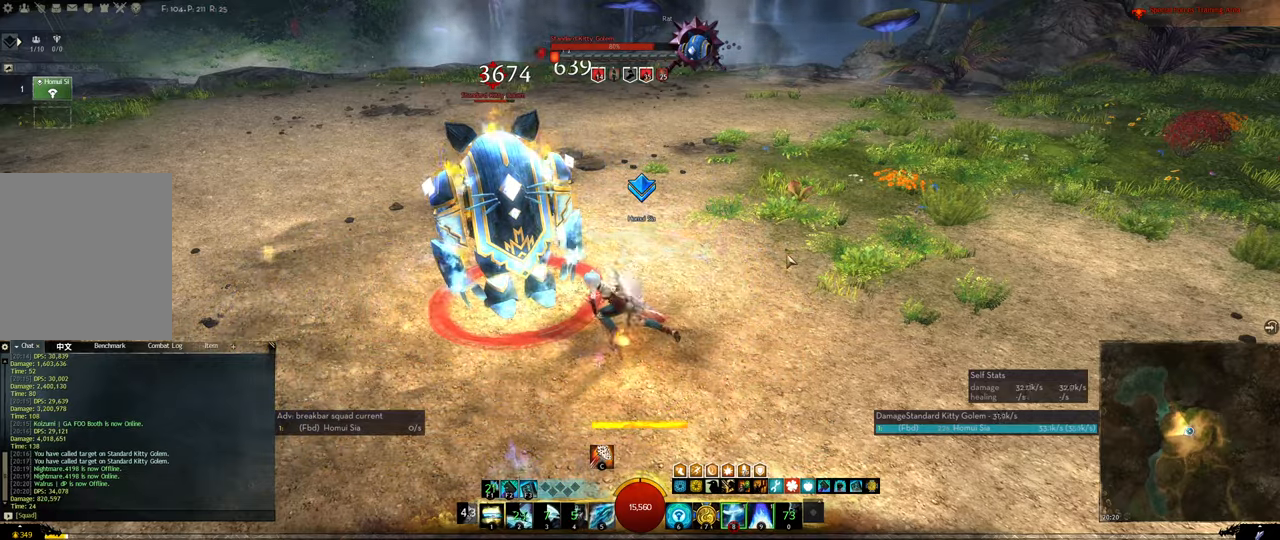
{"keys": [], "events": [[100, "1", "up"], [200, "1", "down"], [300, "1", "up"], [400, "1", "down"], [500, "1", "up"]]}
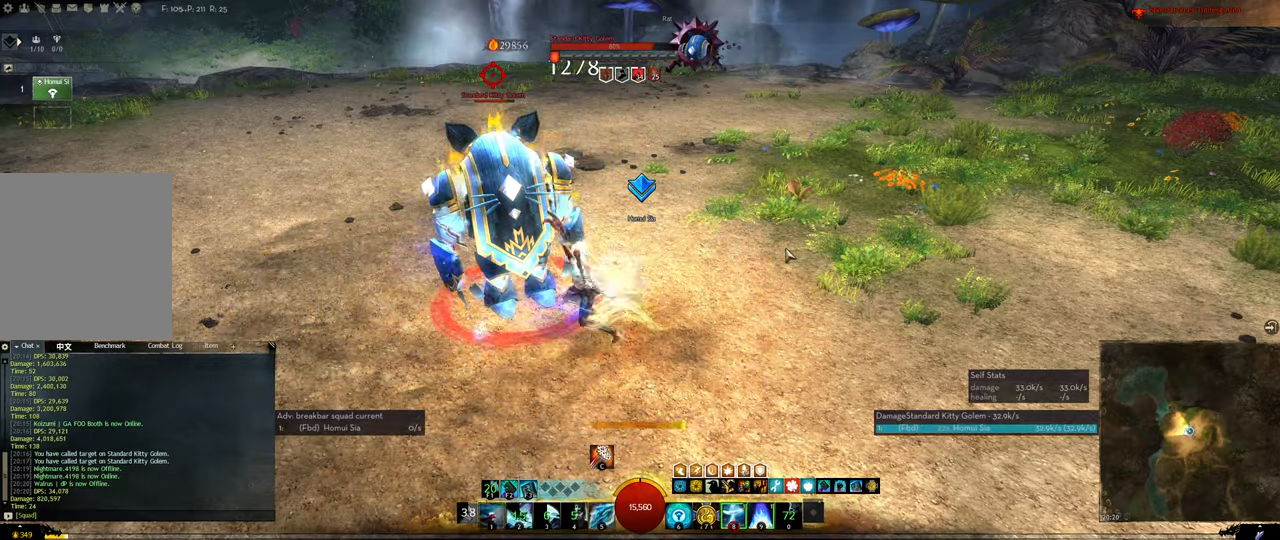
{"keys": ["1"], "events": [[67, "1", "down"], [167, "1", "up"], [267, "1", "down"], [367, "1", "up"], [467, "1", "down"]]}
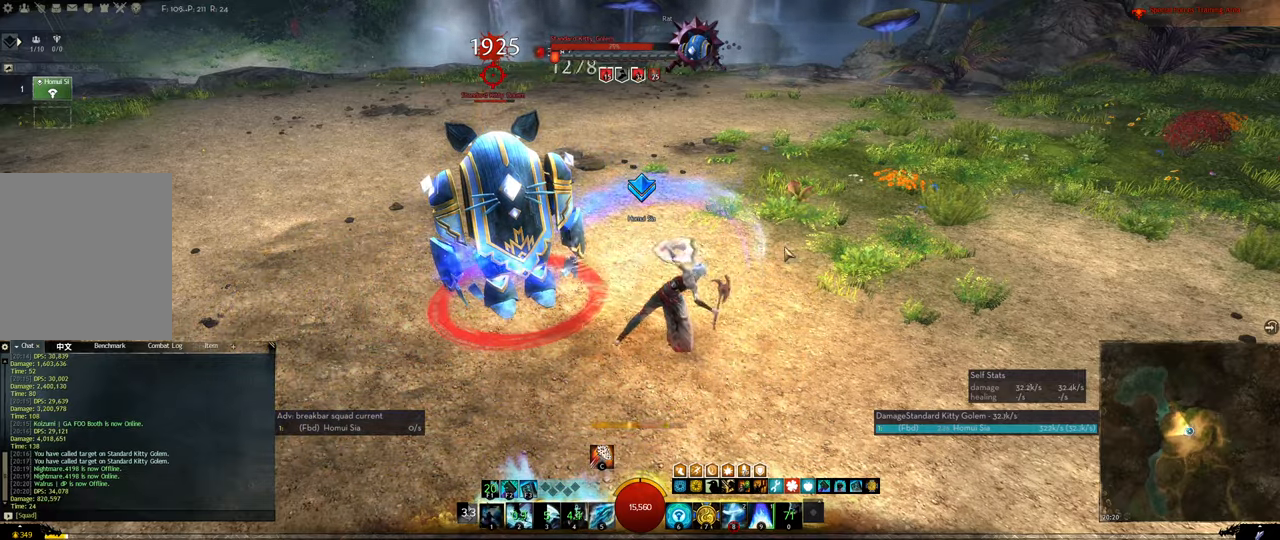
{"keys": ["2"], "events": [[67, "1", "up"], [100, "1", "down"], [233, "1", "up"], [367, "2", "down"], [433, "2", "up"], [467, "2", "down"]]}
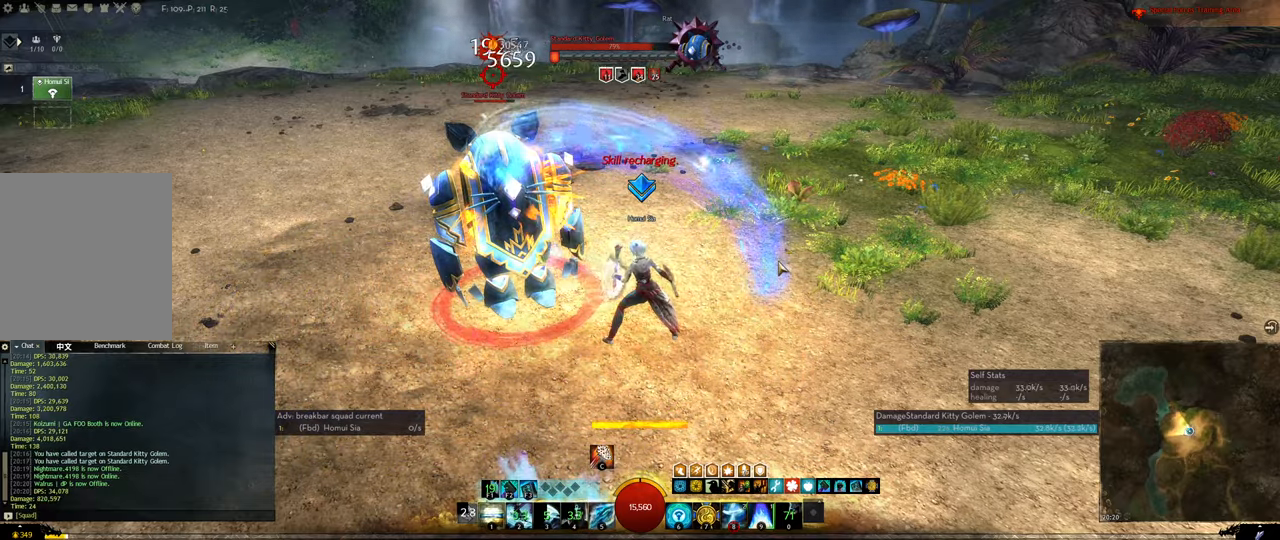
{"keys": ["1"], "events": [[67, "2", "up"], [100, "2", "down"], [200, "2", "up"], [500, "1", "down"]]}